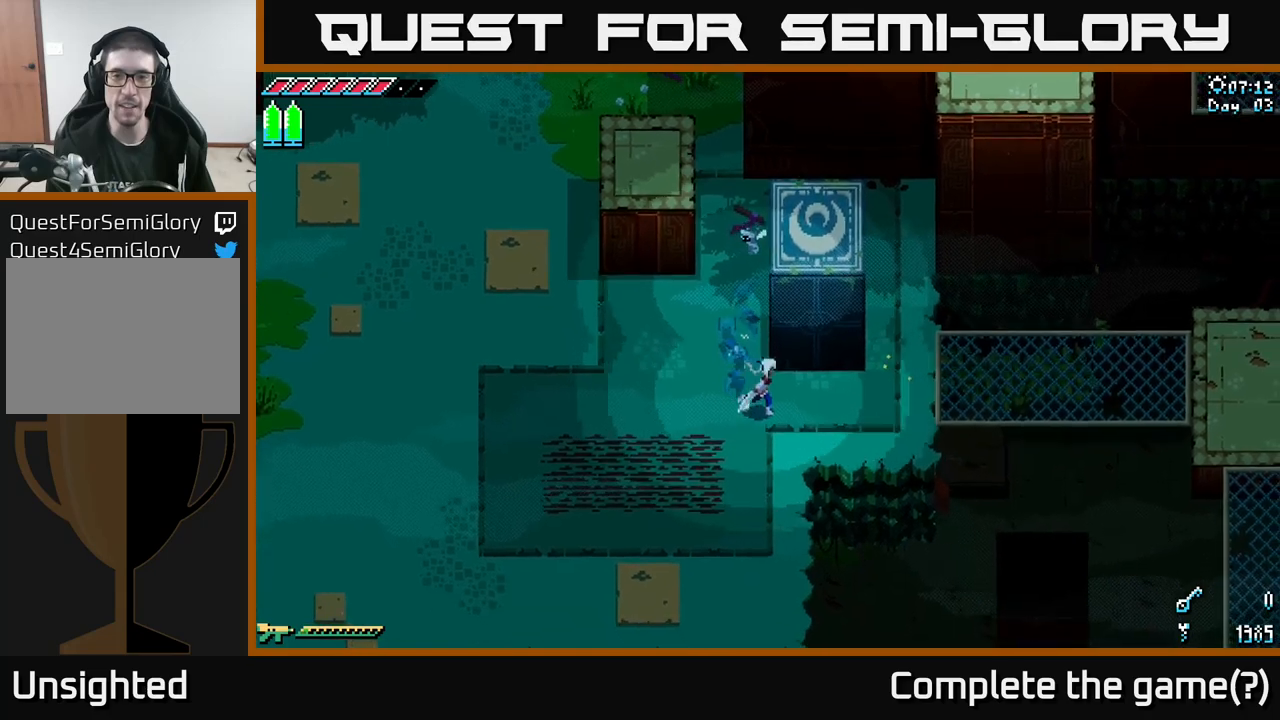
Gameplay with a controller (Xbox layout); each line is a JSON object with the inputs held at the frame after it. "events" lists button and stick changes between this image and that frame as [ms after this image, input, new state], when the widget could be followed in between. Not read: L3 R3.
{"buttons": ["X"], "left_stick": "up", "right_stick": "center", "events": [[234, "left_stick", "up"]]}
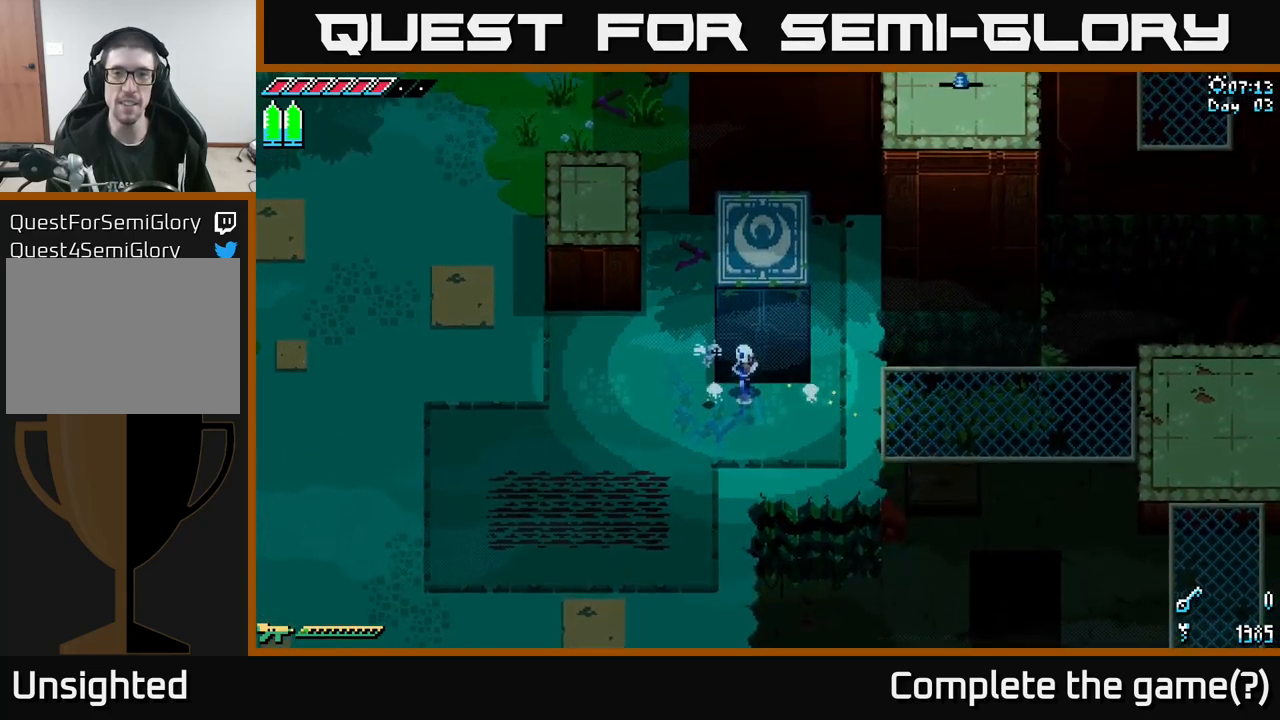
{"buttons": ["X"], "left_stick": "up", "right_stick": "center", "events": []}
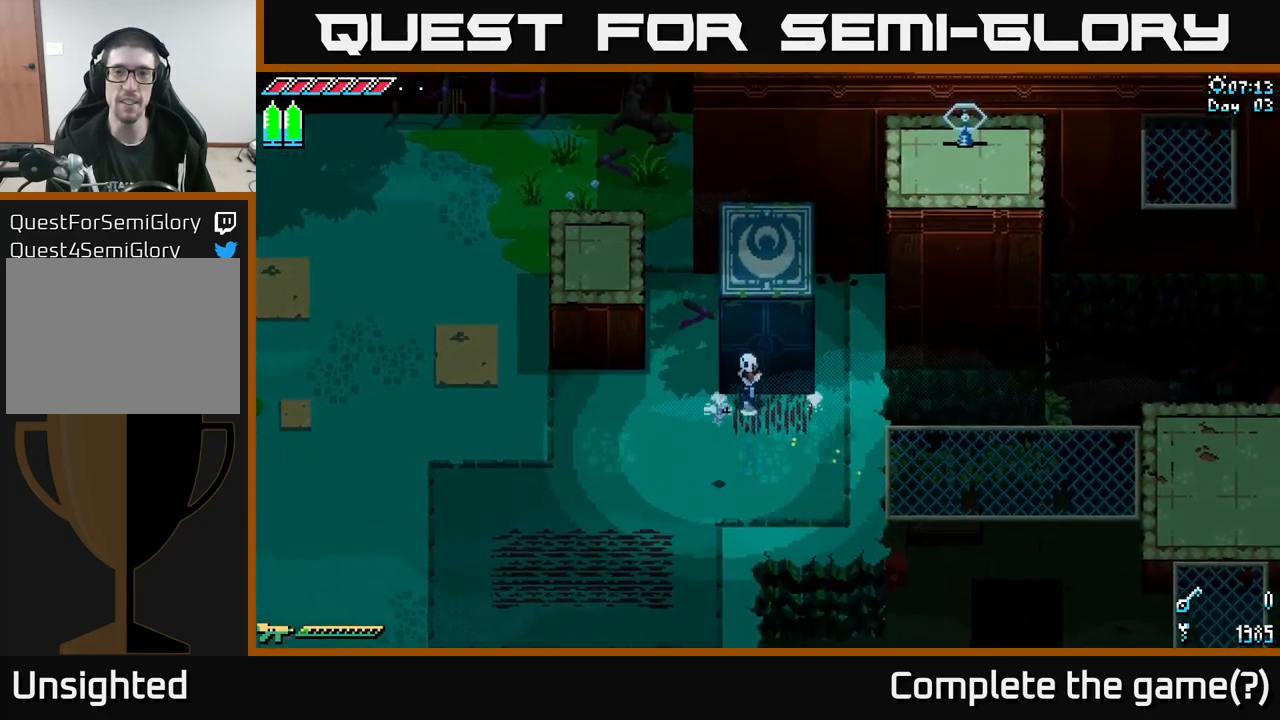
{"buttons": ["X"], "left_stick": "up", "right_stick": "center", "events": []}
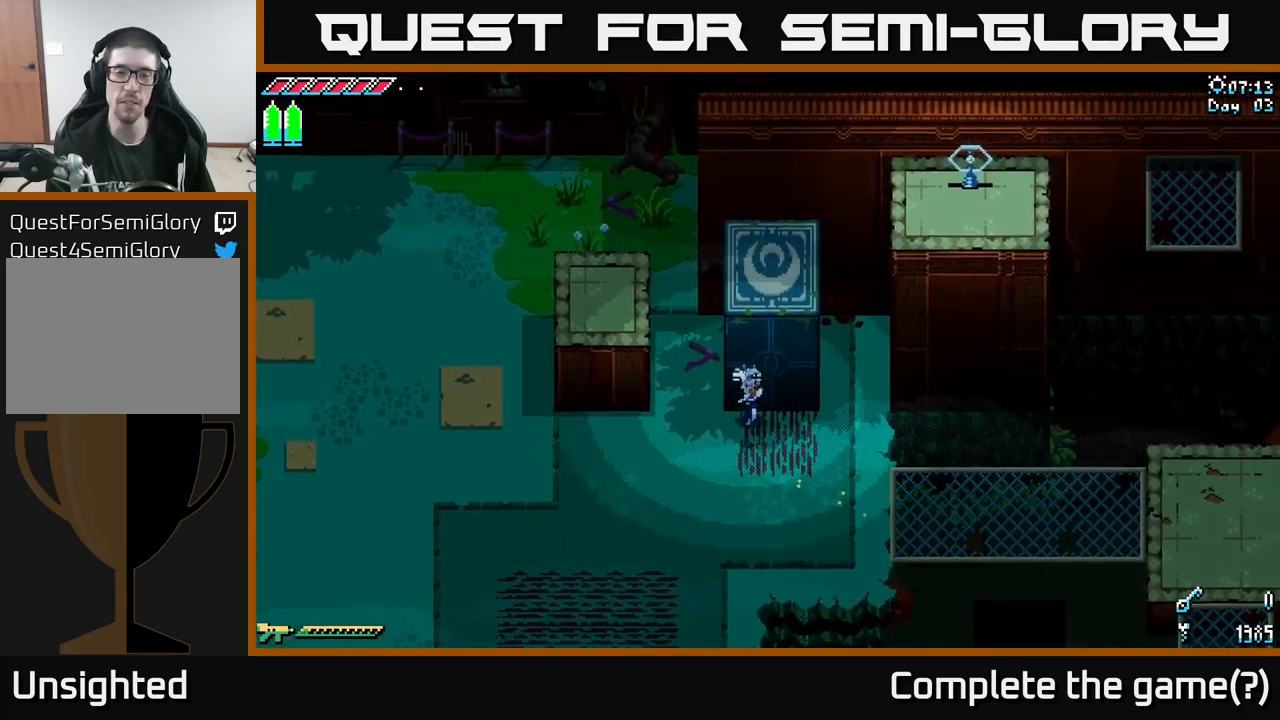
{"buttons": ["A"], "left_stick": "left", "right_stick": "center", "events": [[50, "left_stick", "left"], [284, "left_stick", "up"], [350, "X", "up"], [467, "A", "down"], [467, "left_stick", "left"]]}
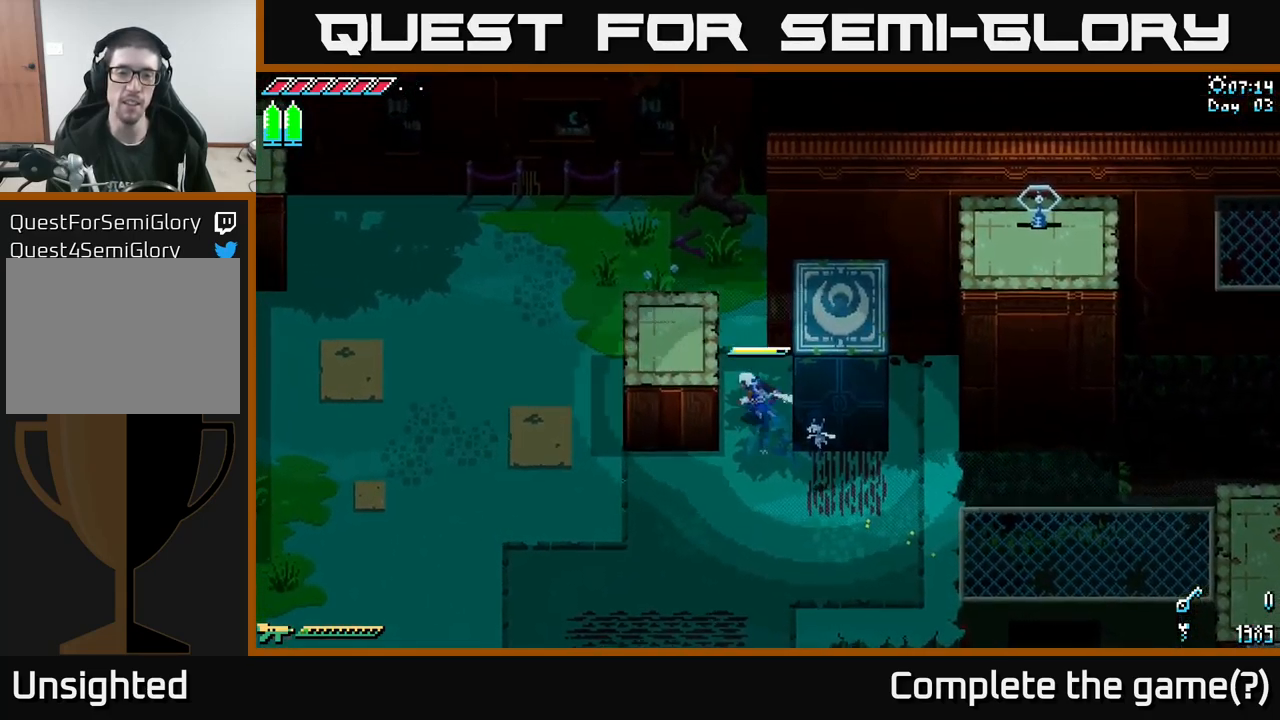
{"buttons": [], "left_stick": "left", "right_stick": "center", "events": [[234, "A", "up"]]}
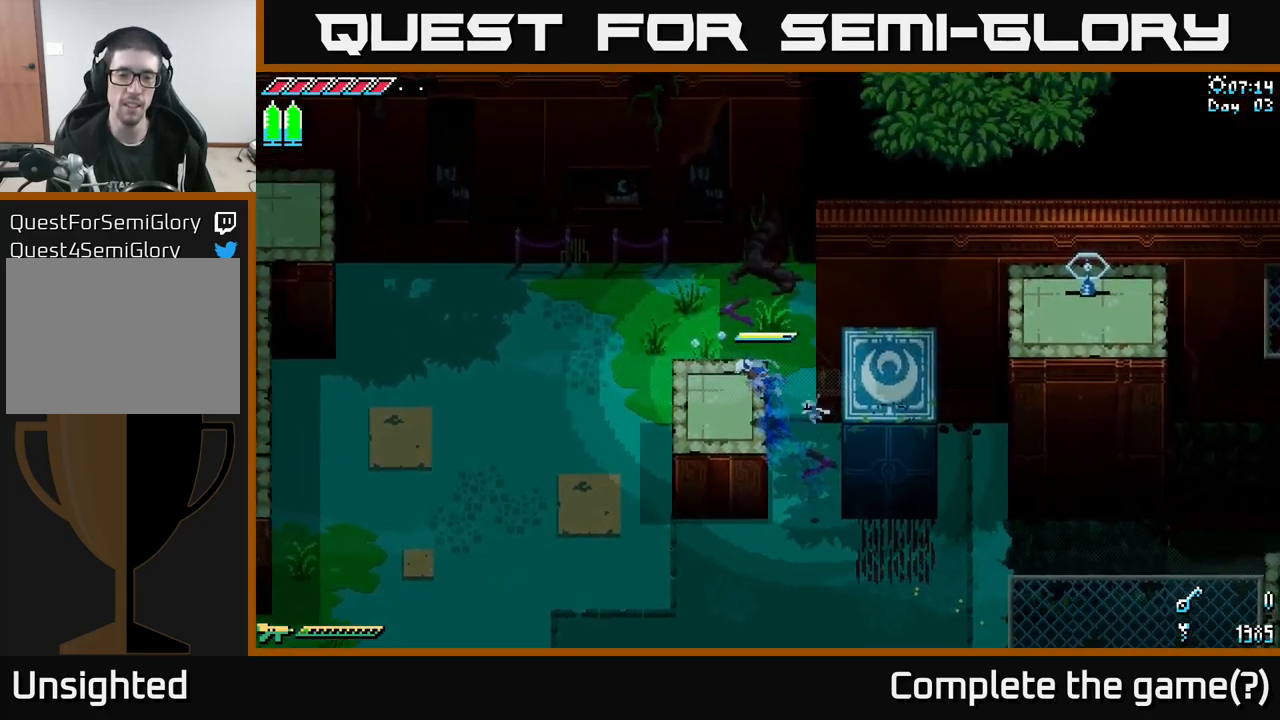
{"buttons": ["A", "X"], "left_stick": "right", "right_stick": "center", "events": [[217, "left_stick", "center"], [267, "left_stick", "right"], [350, "X", "down"], [467, "A", "down"]]}
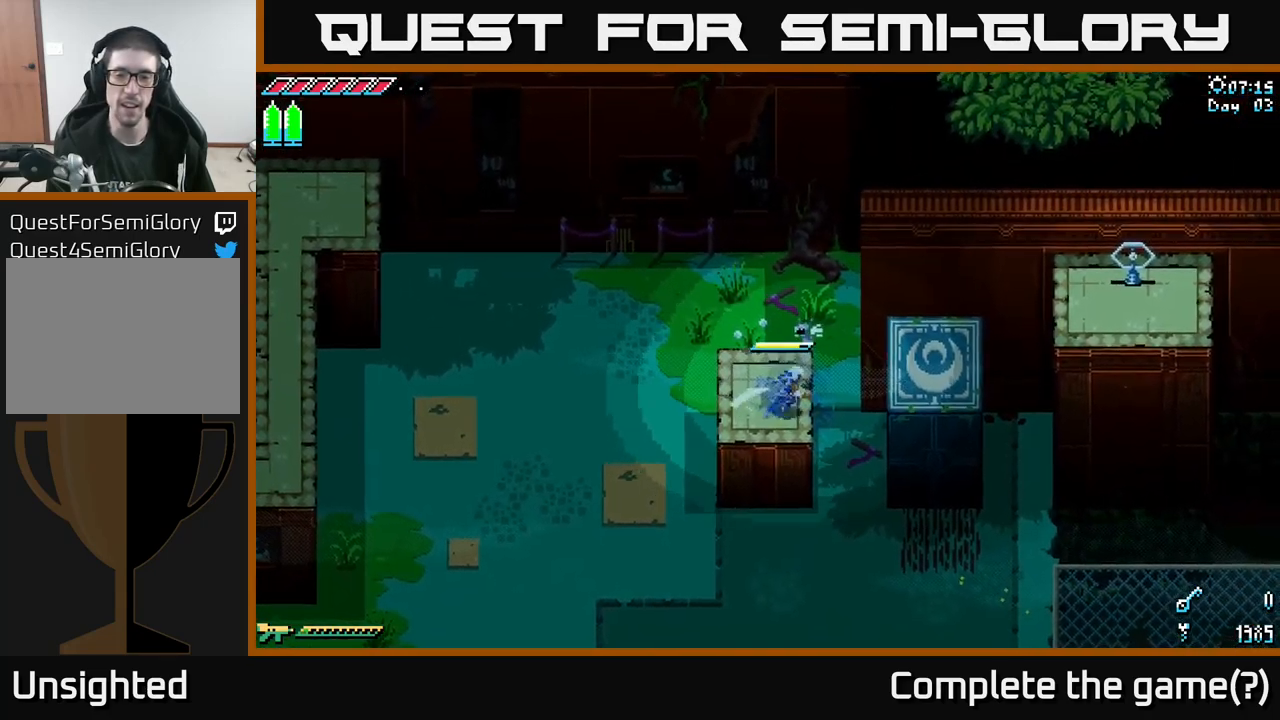
{"buttons": ["X"], "left_stick": "right", "right_stick": "center", "events": [[134, "A", "up"], [184, "X", "up"], [284, "left_stick", "center"], [434, "left_stick", "right"], [467, "X", "down"]]}
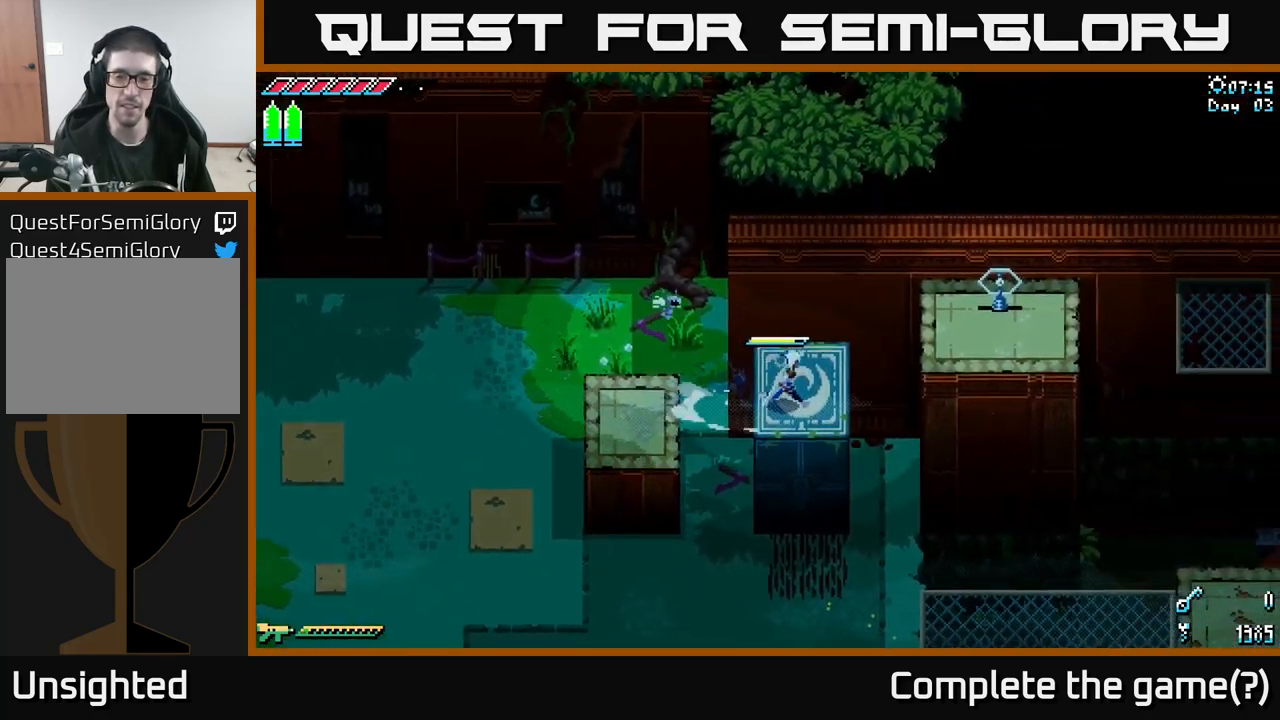
{"buttons": ["X"], "left_stick": "right", "right_stick": "center", "events": [[217, "A", "down"], [400, "A", "up"]]}
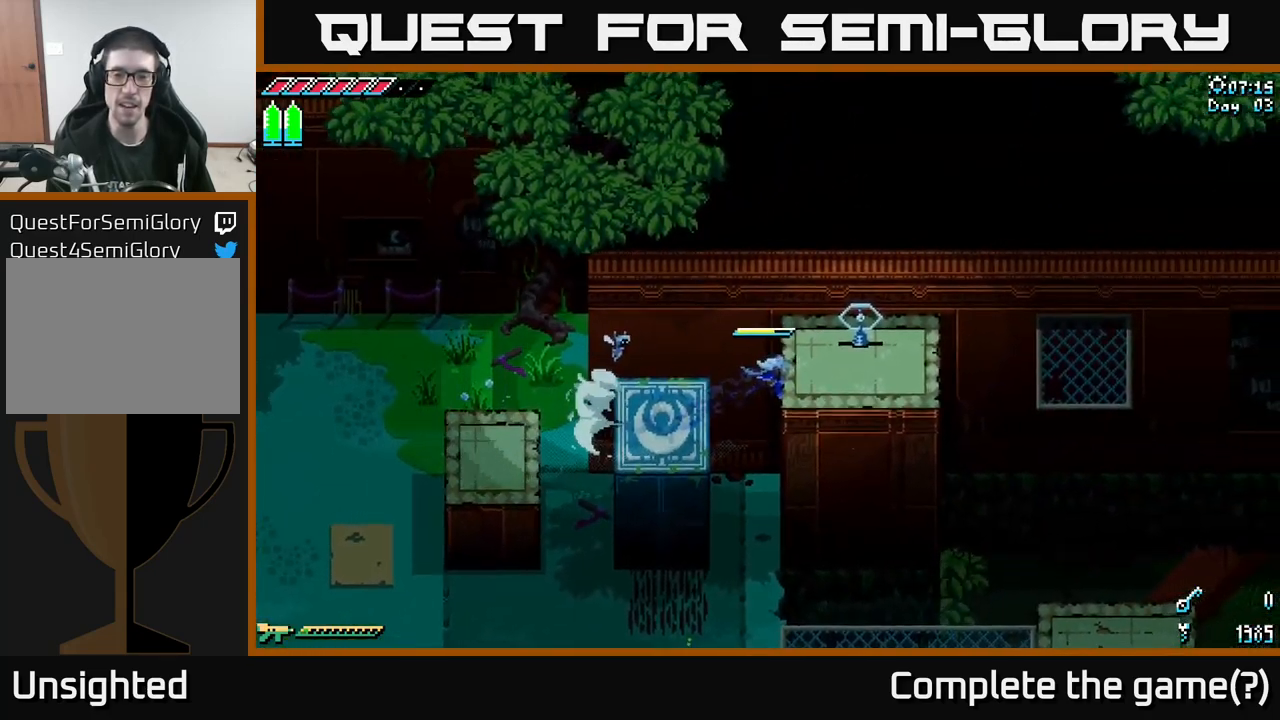
{"buttons": ["R2"], "left_stick": "right", "right_stick": "center", "events": [[17, "X", "up"], [150, "X", "down"], [284, "X", "up"], [450, "R2", "down"]]}
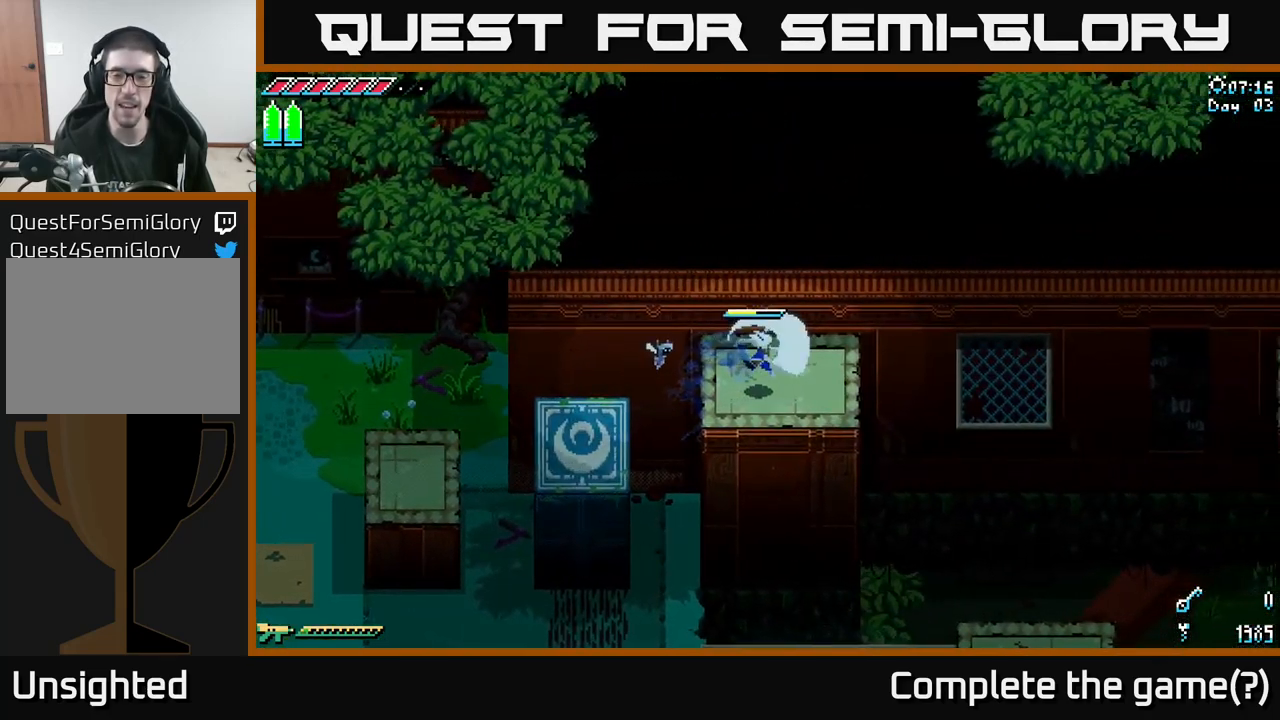
{"buttons": [], "left_stick": "center", "right_stick": "center", "events": [[34, "left_stick", "up"], [67, "R2", "up"], [200, "left_stick", "center"]]}
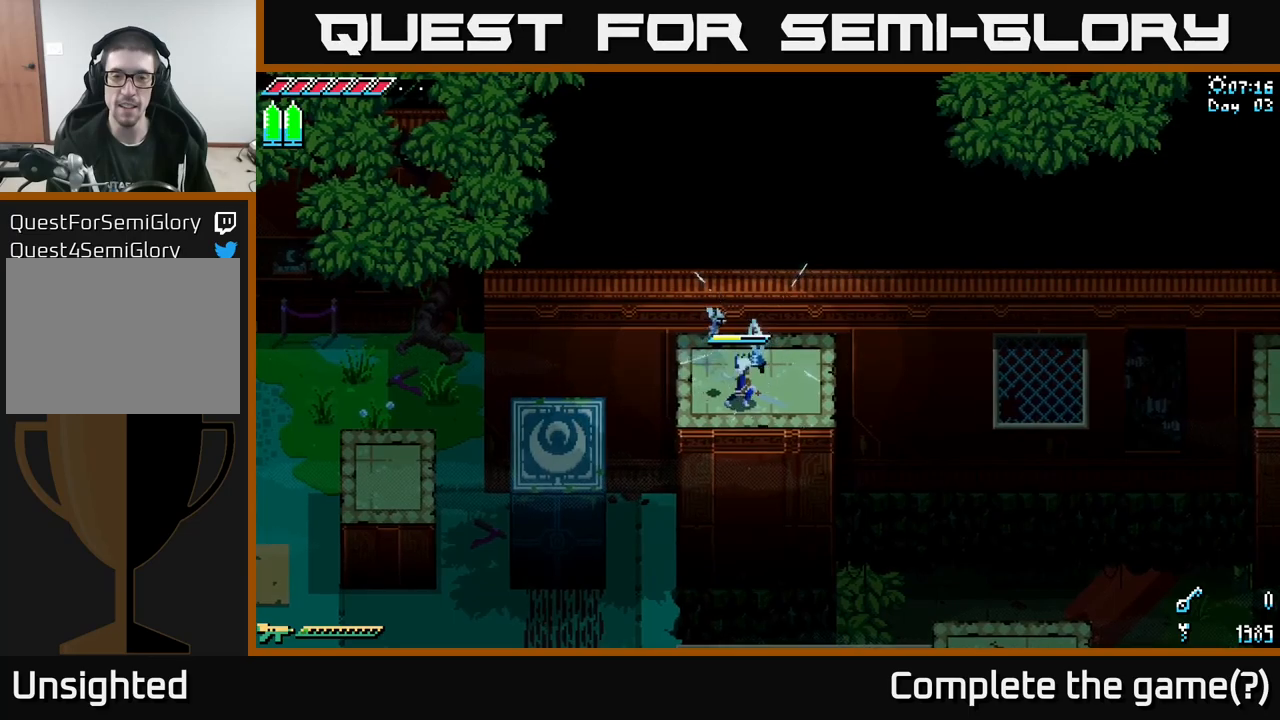
{"buttons": [], "left_stick": "center", "right_stick": "right", "events": [[184, "right_stick", "right"]]}
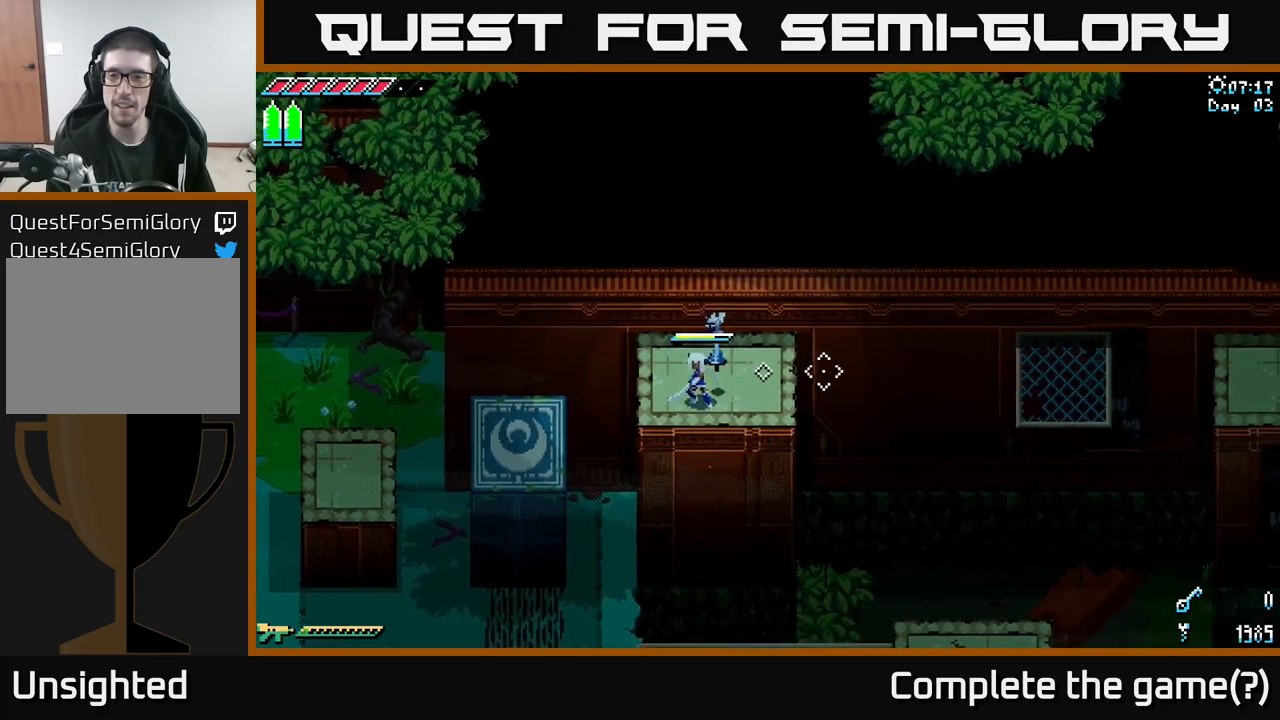
{"buttons": [], "left_stick": "up", "right_stick": "center", "events": [[100, "left_stick", "right"], [200, "right_stick", "center"], [317, "left_stick", "center"], [500, "left_stick", "up"]]}
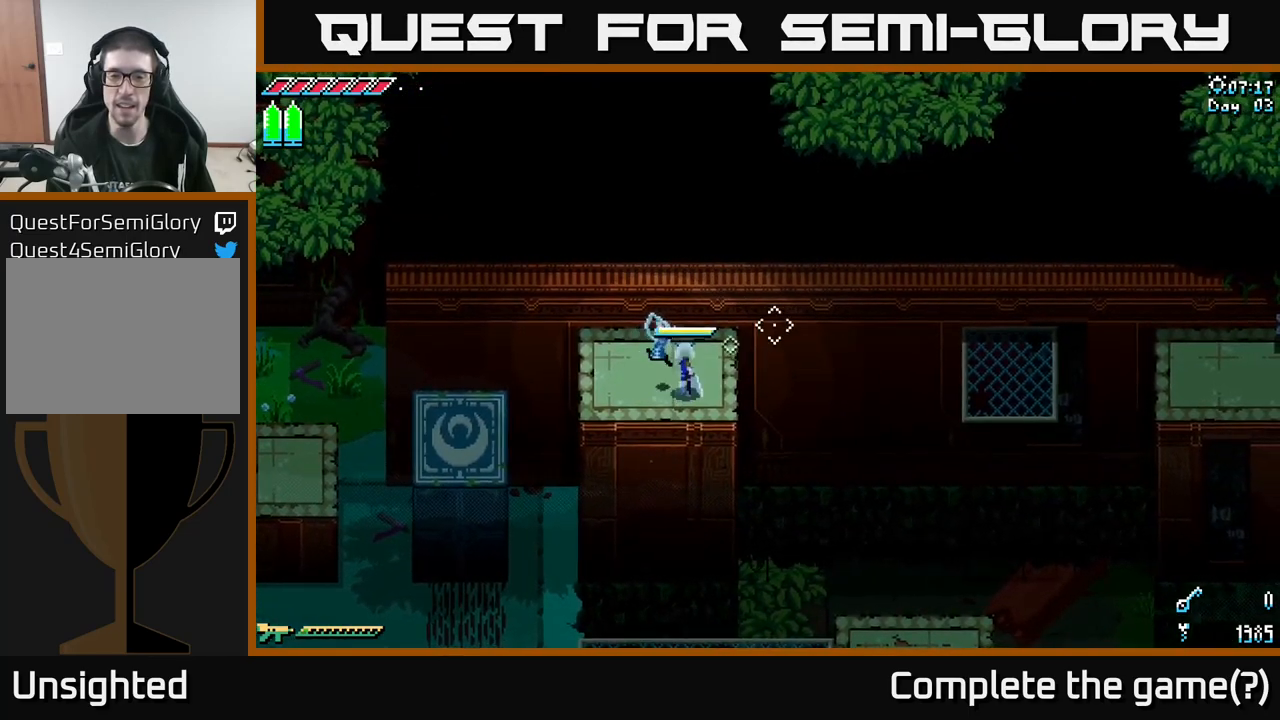
{"buttons": [], "left_stick": "down", "right_stick": "center", "events": [[234, "left_stick", "center"], [384, "left_stick", "down"]]}
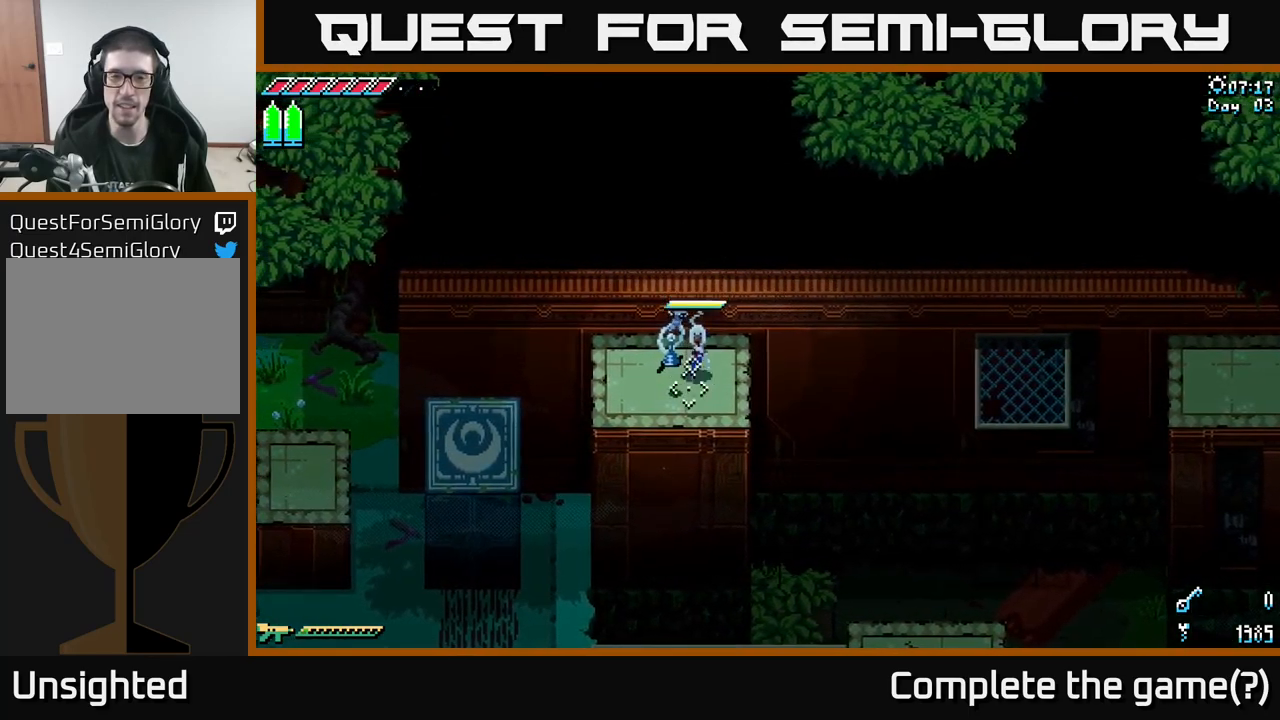
{"buttons": [], "left_stick": "center", "right_stick": "center", "events": [[50, "left_stick", "center"], [350, "left_stick", "up"], [450, "left_stick", "center"]]}
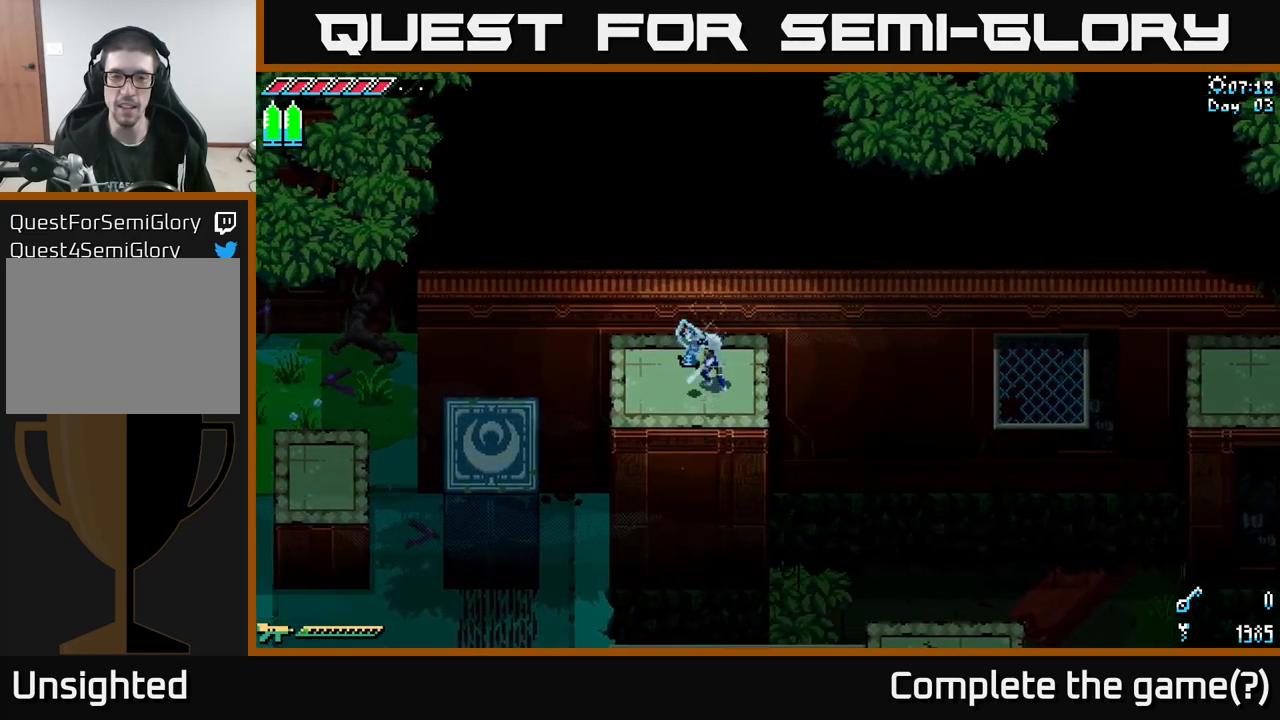
{"buttons": ["A", "X"], "left_stick": "right", "right_stick": "center", "events": [[167, "X", "down"], [184, "left_stick", "right"], [434, "A", "down"]]}
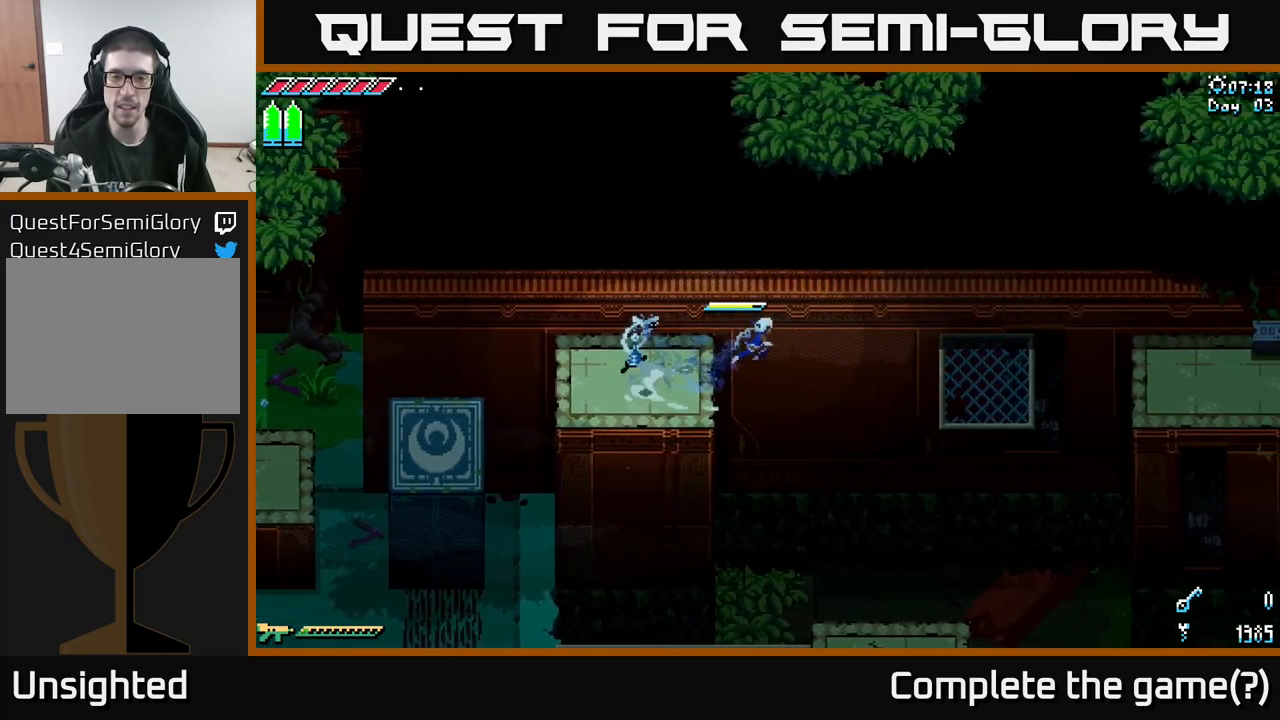
{"buttons": [], "left_stick": "center", "right_stick": "center", "events": [[367, "A", "up"], [417, "X", "up"], [484, "left_stick", "center"]]}
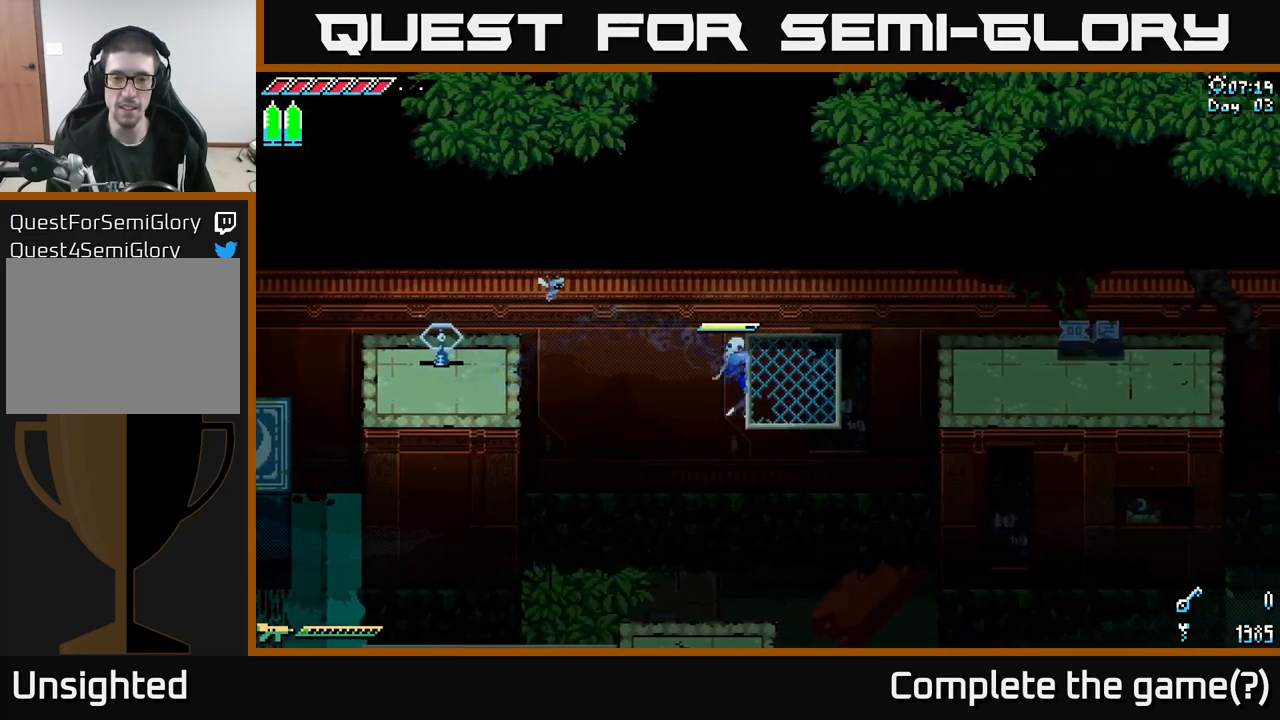
{"buttons": [], "left_stick": "center", "right_stick": "center", "events": [[267, "left_stick", "right"], [400, "left_stick", "center"]]}
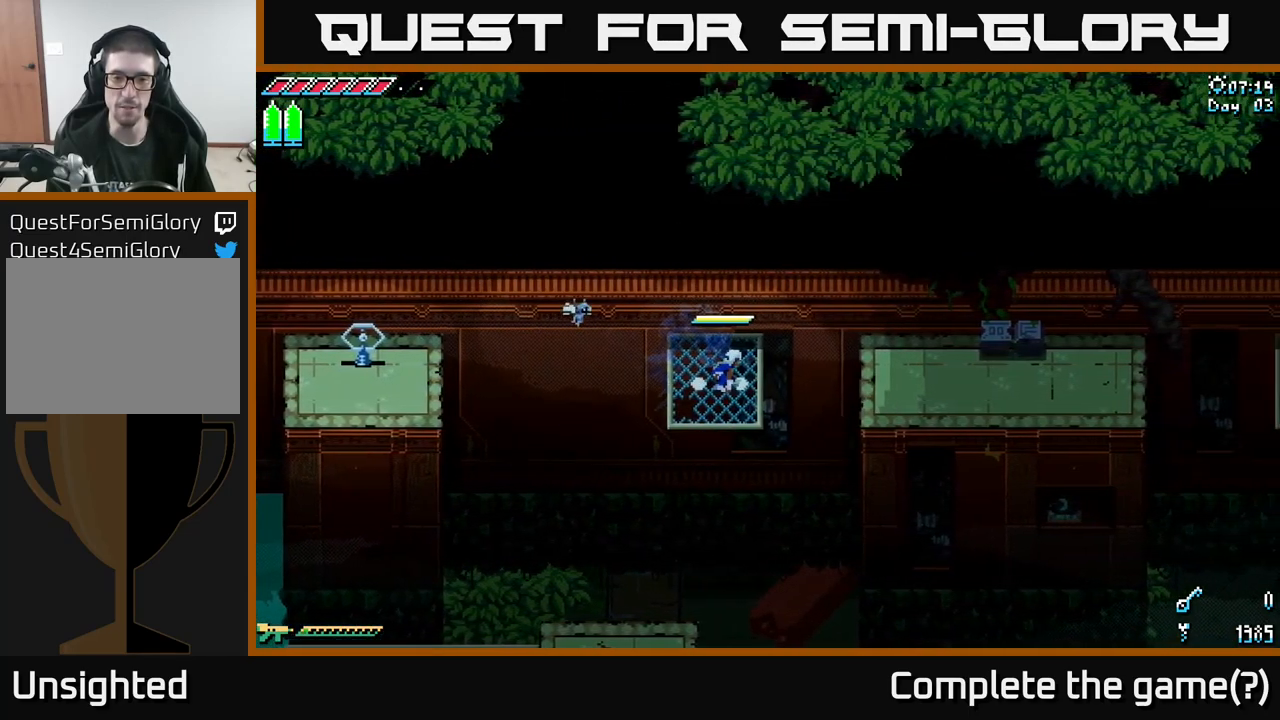
{"buttons": ["A", "X"], "left_stick": "right", "right_stick": "center", "events": [[234, "left_stick", "right"], [250, "X", "down"], [350, "A", "down"]]}
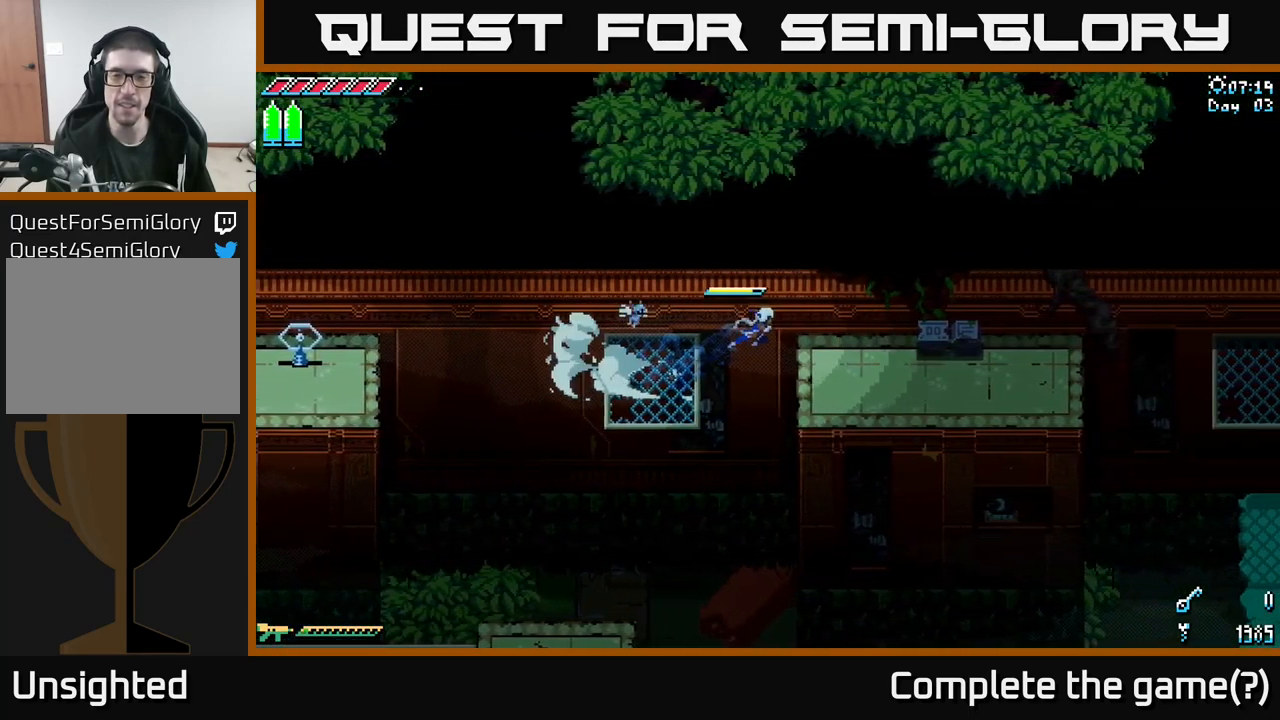
{"buttons": [], "left_stick": "right", "right_stick": "center", "events": [[17, "A", "up"], [150, "X", "up"], [200, "R2", "down"], [300, "R2", "up"]]}
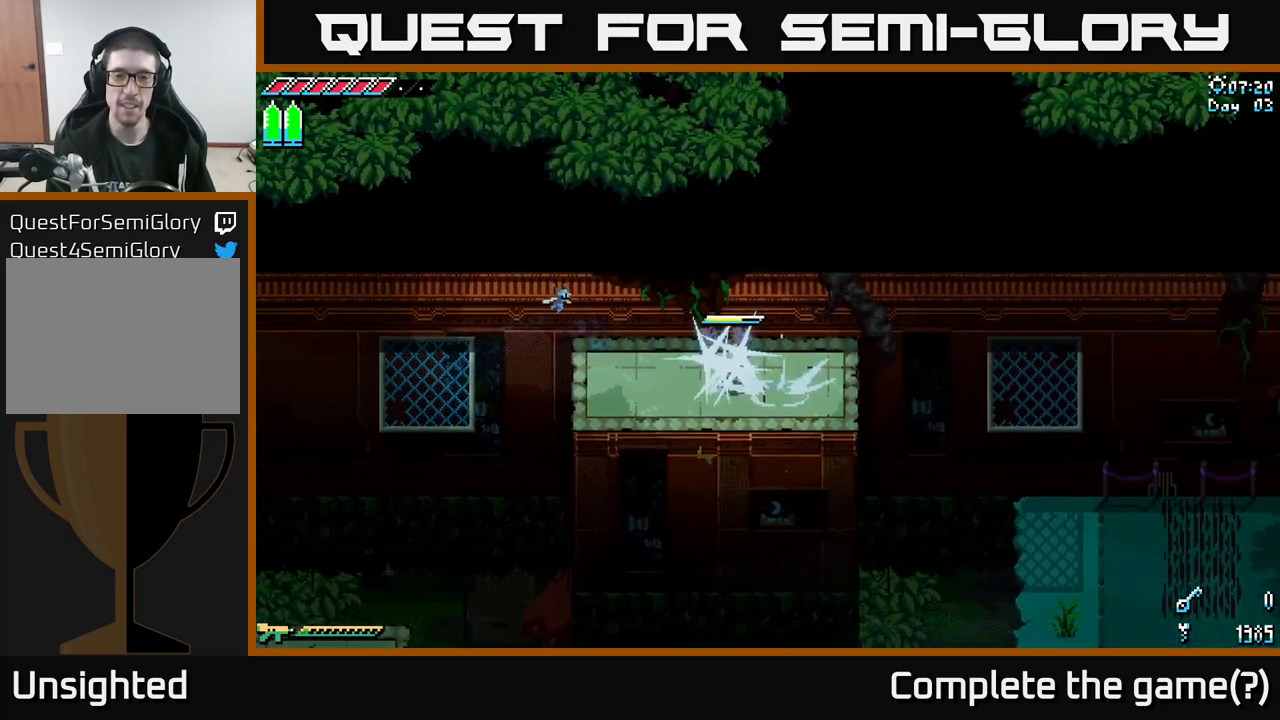
{"buttons": [], "left_stick": "center", "right_stick": "center", "events": [[100, "left_stick", "up"], [367, "left_stick", "center"]]}
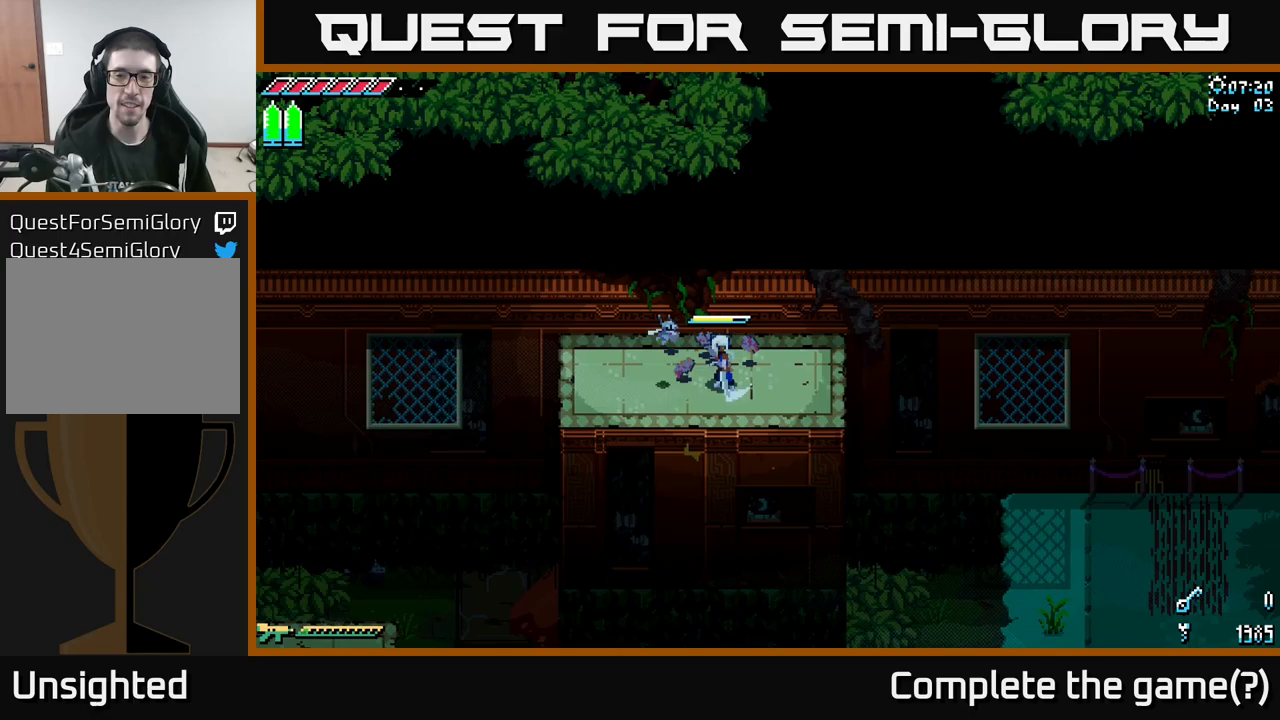
{"buttons": ["X"], "left_stick": "right", "right_stick": "center", "events": [[183, "left_stick", "left"], [267, "left_stick", "right"], [283, "X", "down"]]}
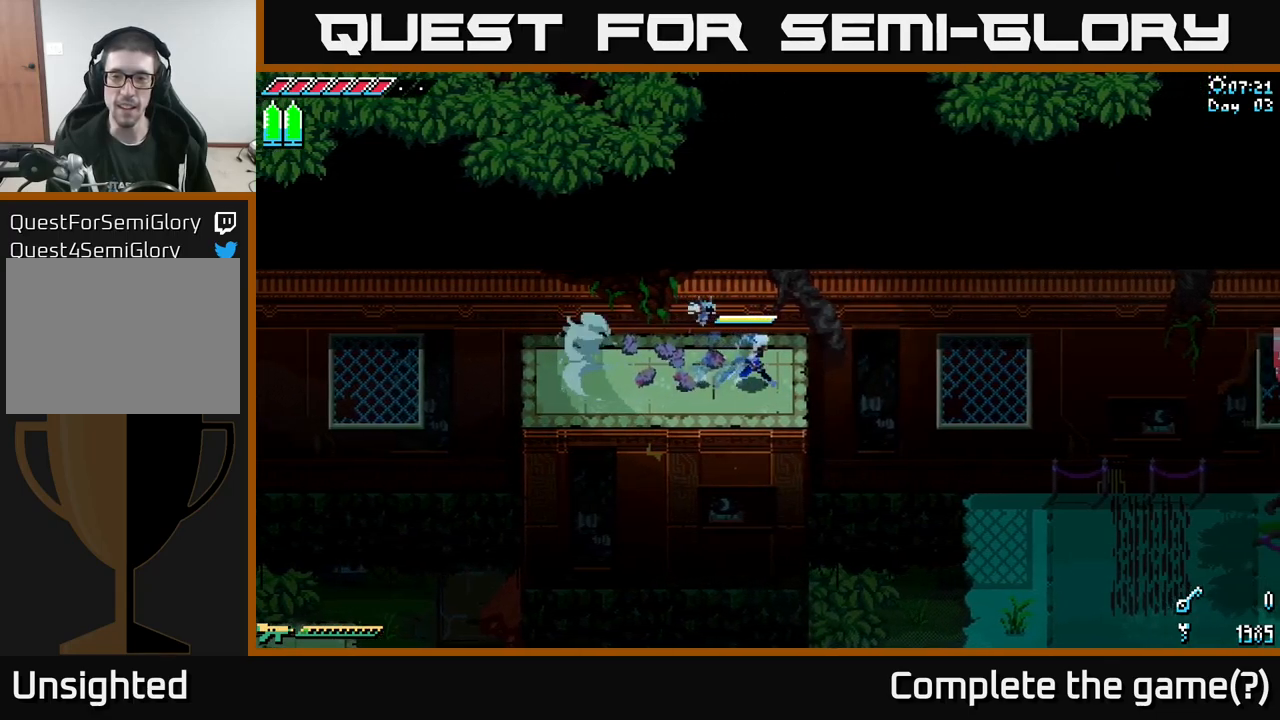
{"buttons": [], "left_stick": "right", "right_stick": "center", "events": [[67, "A", "down"], [350, "A", "up"], [417, "X", "up"]]}
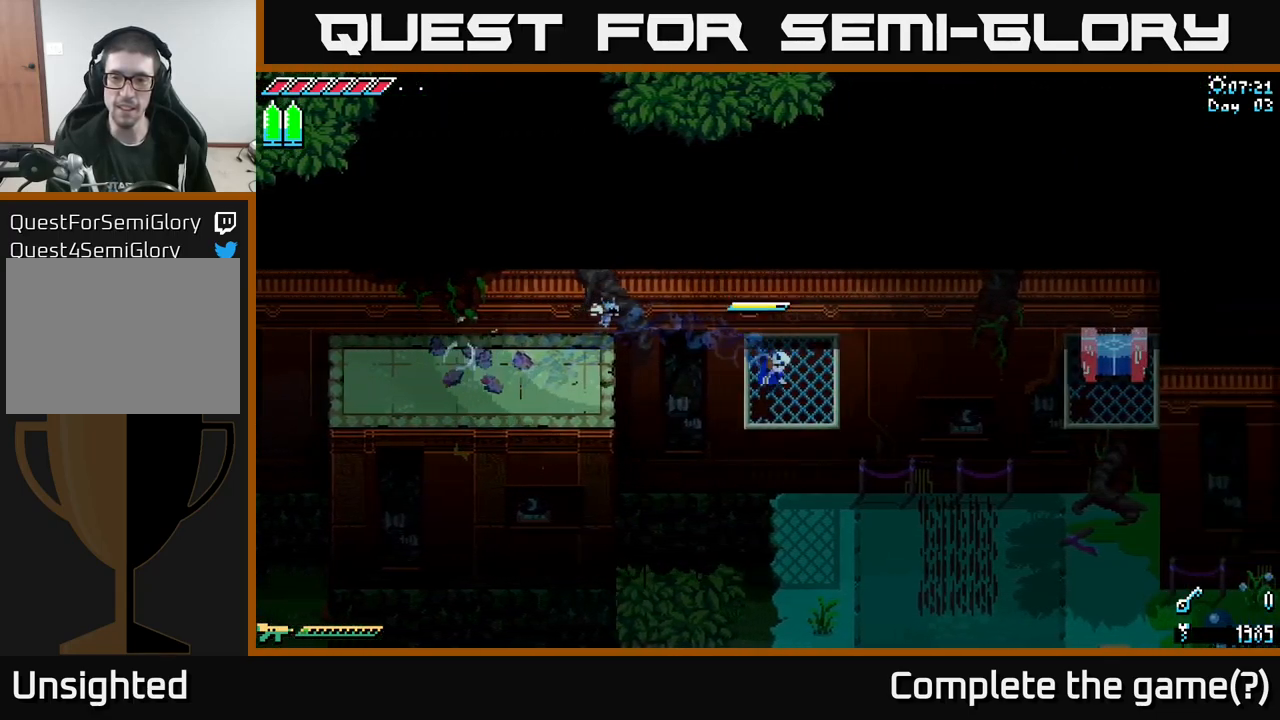
{"buttons": [], "left_stick": "left", "right_stick": "center", "events": [[150, "left_stick", "center"], [417, "left_stick", "left"]]}
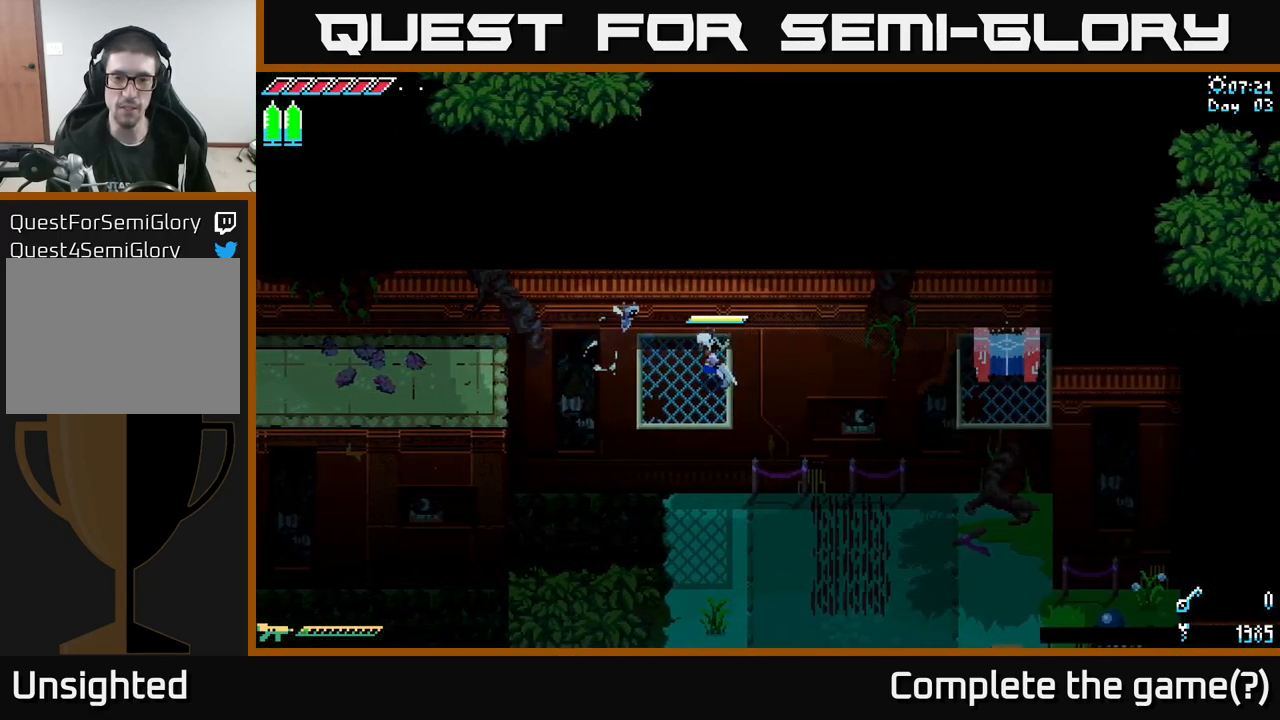
{"buttons": ["X"], "left_stick": "right", "right_stick": "center", "events": [[117, "left_stick", "center"], [350, "X", "down"], [417, "left_stick", "right"]]}
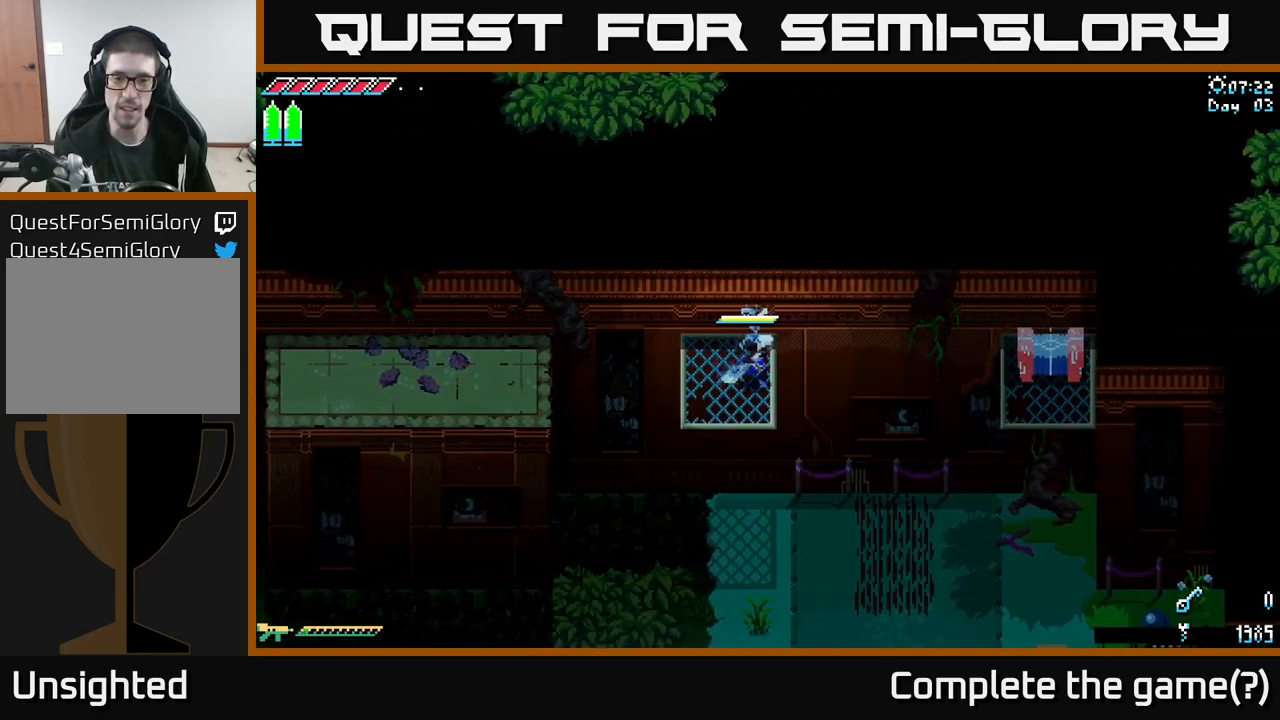
{"buttons": ["A", "X"], "left_stick": "right", "right_stick": "center", "events": [[133, "A", "down"]]}
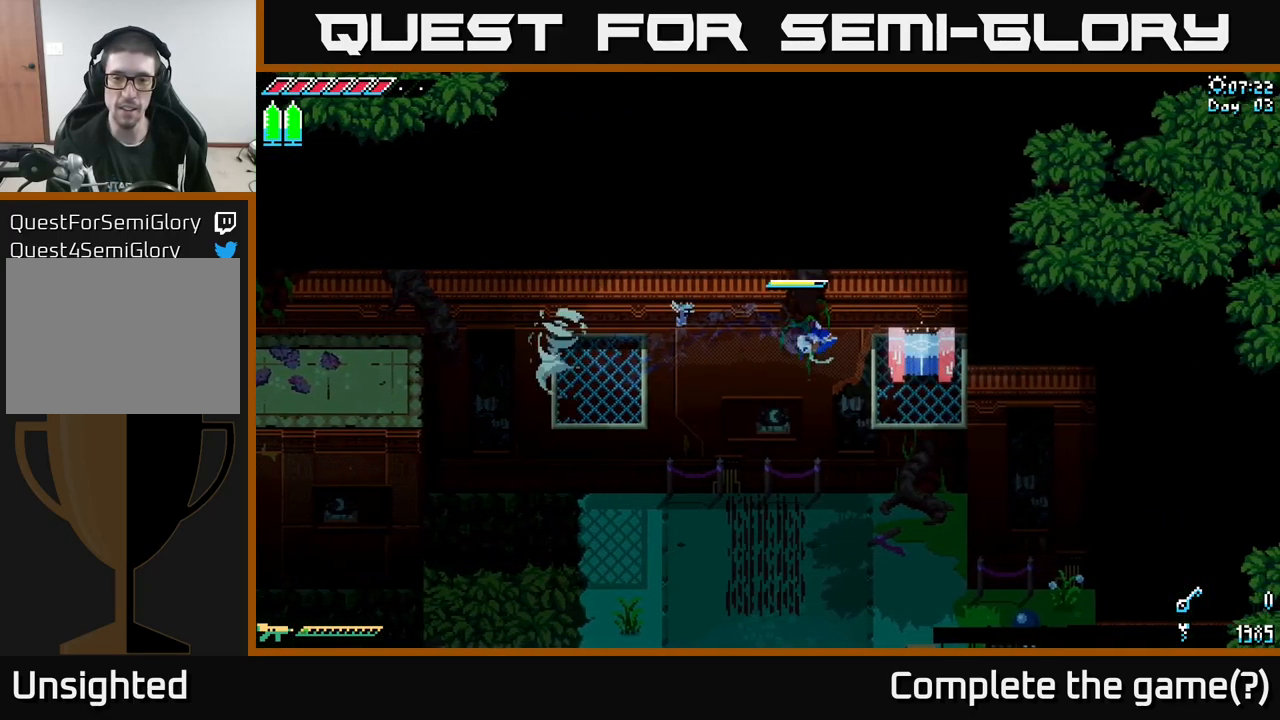
{"buttons": [], "left_stick": "center", "right_stick": "center", "events": [[17, "A", "up"], [117, "X", "up"], [317, "left_stick", "center"], [333, "Y", "down"], [450, "Y", "up"]]}
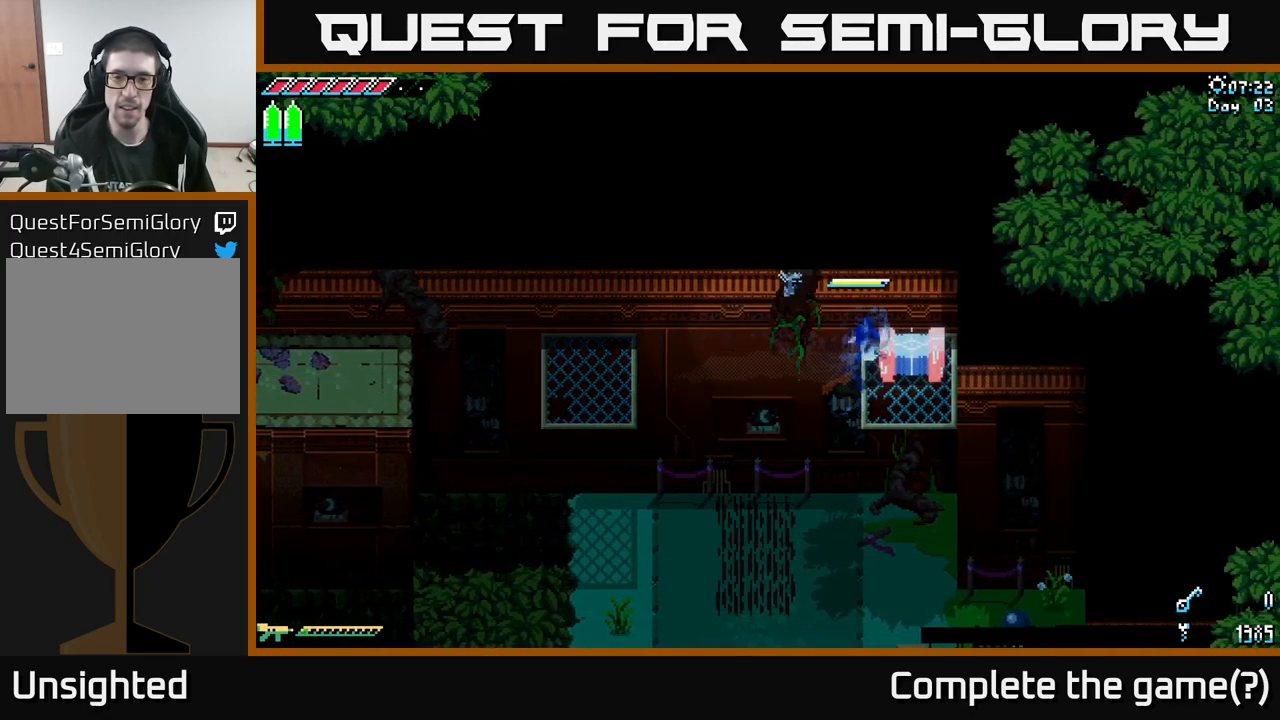
{"buttons": ["Y"], "left_stick": "right", "right_stick": "center", "events": [[100, "left_stick", "right"], [150, "Y", "down"], [317, "Y", "up"], [450, "Y", "down"]]}
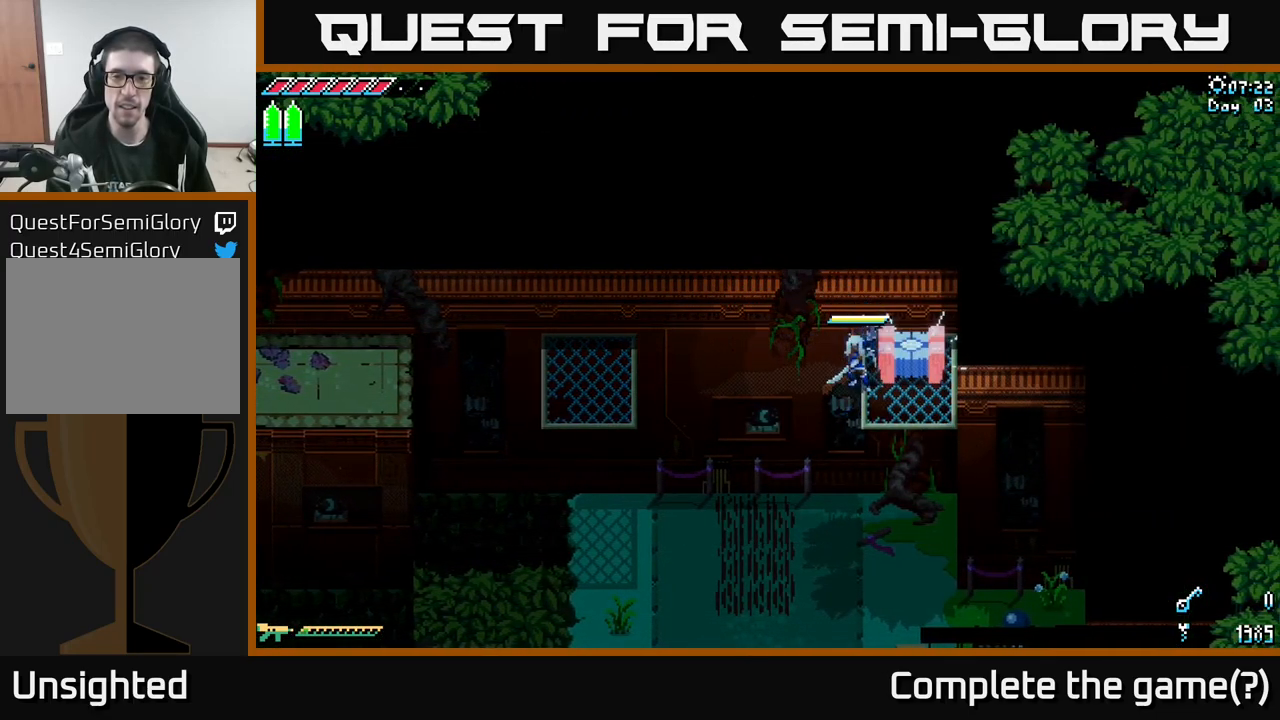
{"buttons": [], "left_stick": "center", "right_stick": "center", "events": [[67, "Y", "up"], [100, "left_stick", "center"]]}